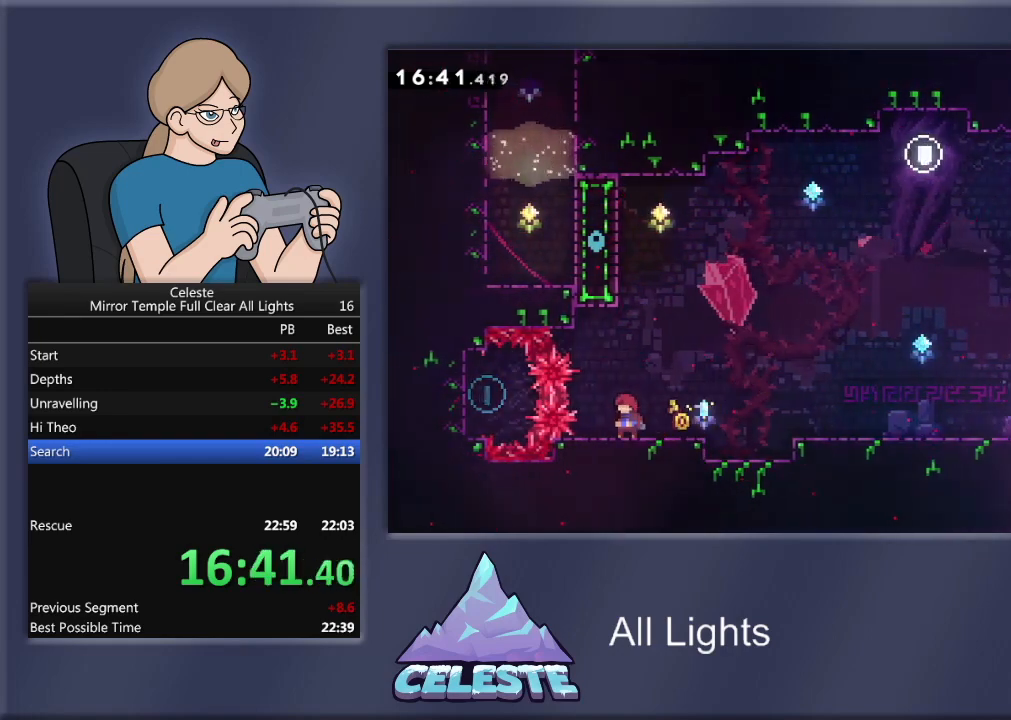
Gameplay with a controller (PlayStation layout); each line is a JSON object with the inputs held at the frame after it. "events" lists button and stick changes between this image and that frame as [ms after this image, input, new state], when the widget could be followed in between. Not read: left_stick right_stick.
{"buttons": [], "events": [[267, "DPAD_RIGHT", "down"], [333, "DPAD_RIGHT", "up"]]}
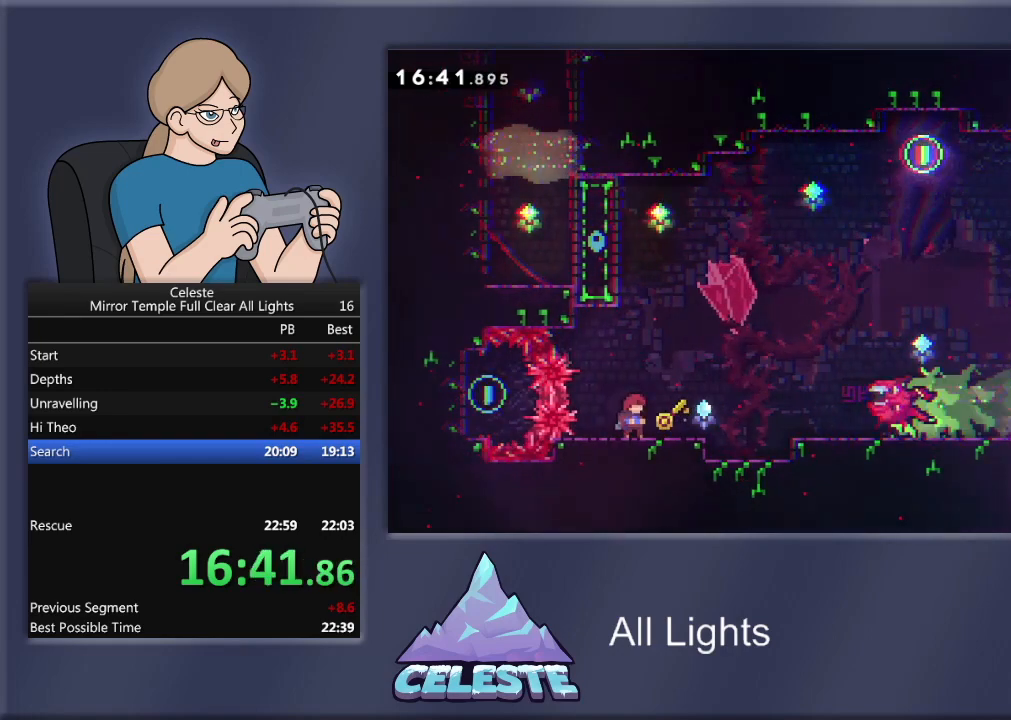
{"buttons": ["SQUARE", "R1", "DPAD_UP"], "events": [[167, "DPAD_UP", "down"], [234, "CROSS", "down"], [234, "R1", "down"], [367, "CROSS", "up"], [467, "SQUARE", "down"]]}
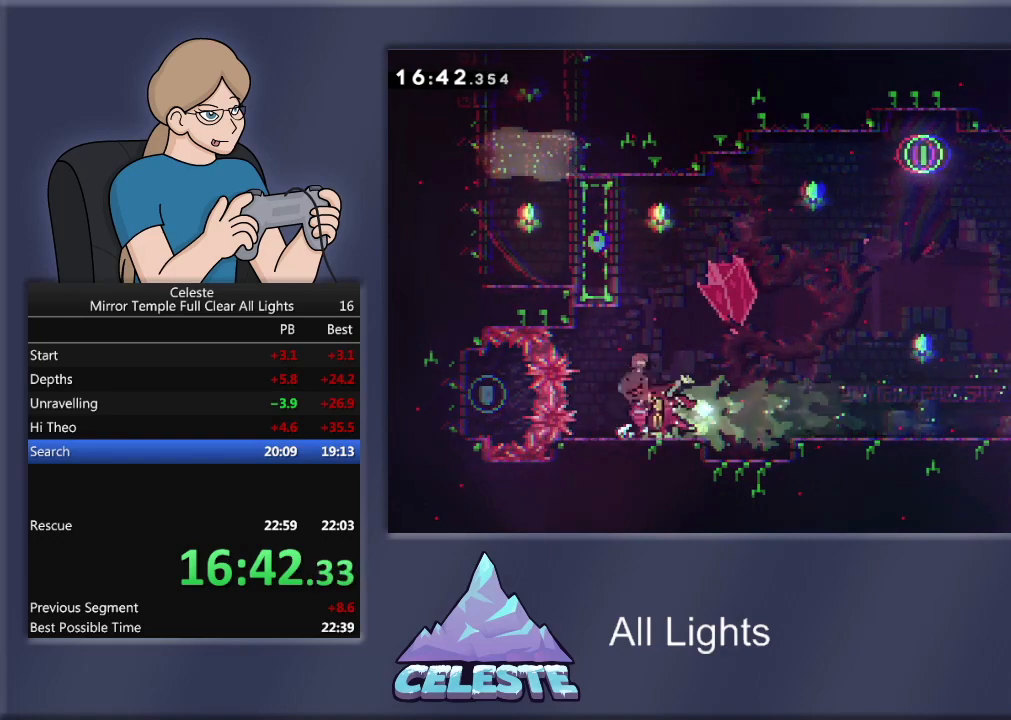
{"buttons": ["R1", "DPAD_UP", "DPAD_LEFT"], "events": [[233, "SQUARE", "up"], [367, "DPAD_LEFT", "down"]]}
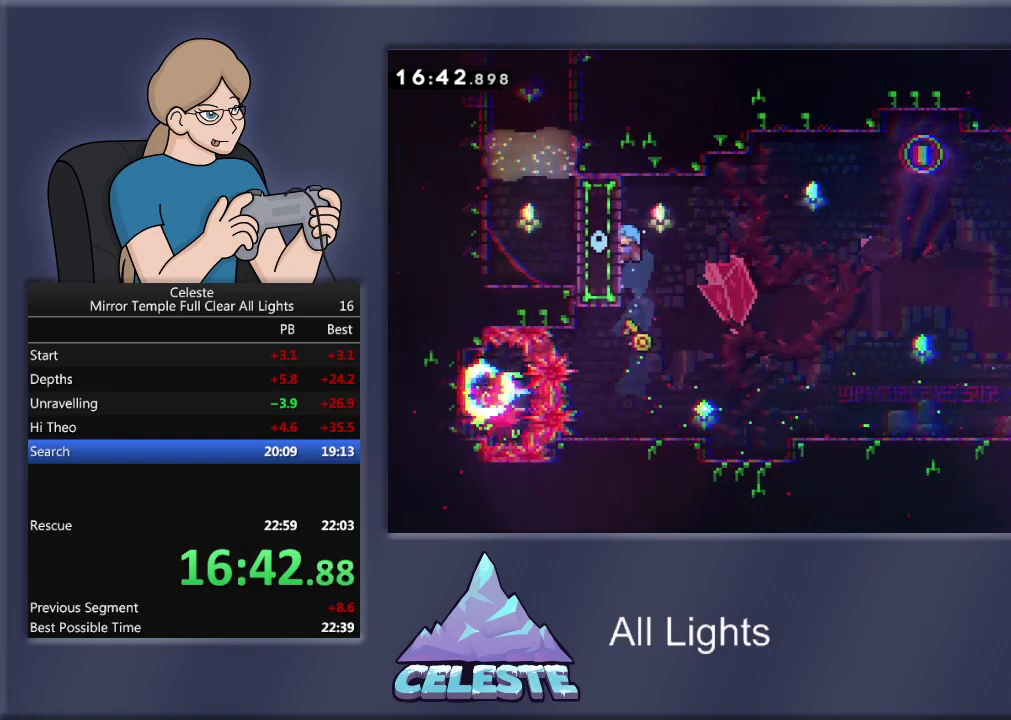
{"buttons": ["R1", "DPAD_UP", "DPAD_LEFT"], "events": []}
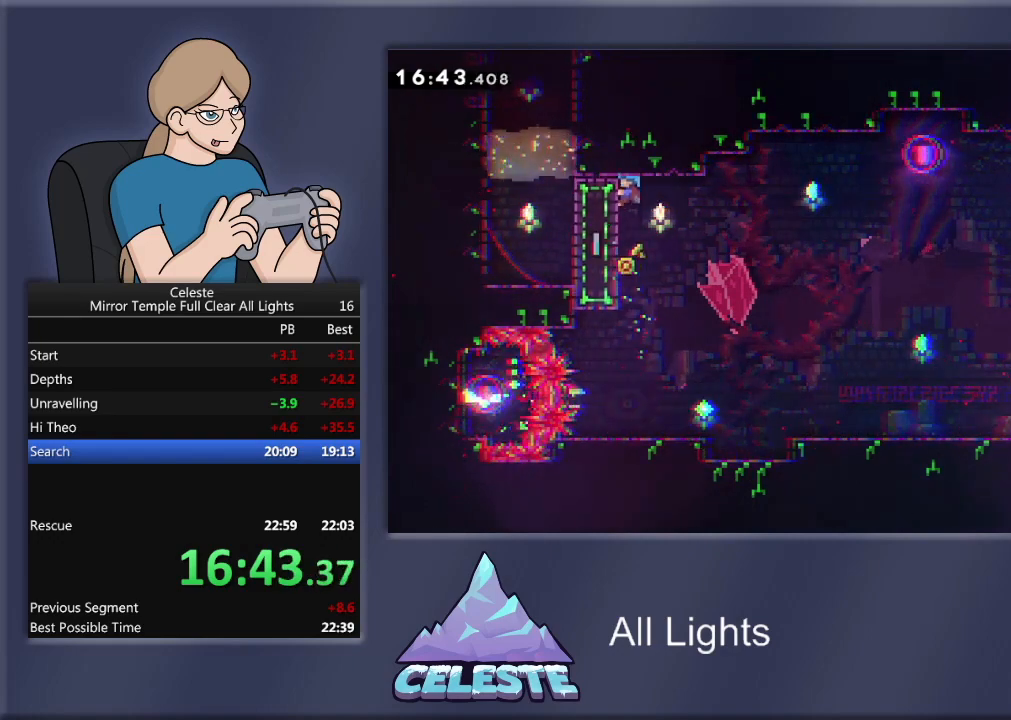
{"buttons": ["R1", "DPAD_UP", "DPAD_LEFT"], "events": []}
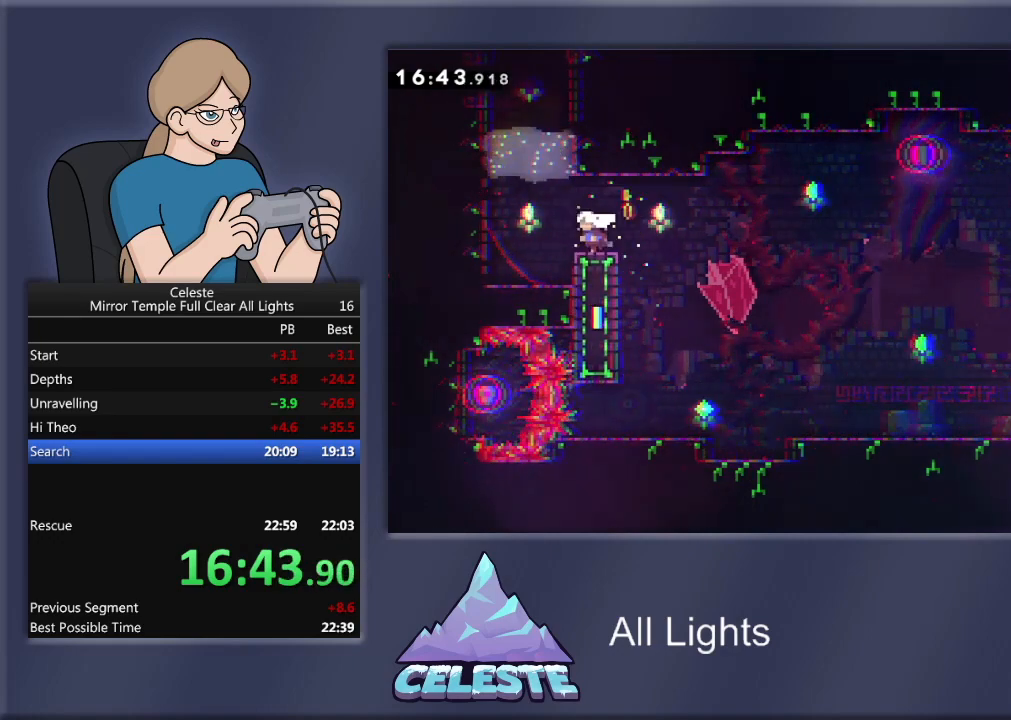
{"buttons": ["SQUARE", "R1", "DPAD_UP"], "events": [[34, "R1", "up"], [267, "CROSS", "down"], [267, "DPAD_LEFT", "up"], [267, "R1", "down"], [401, "CROSS", "up"], [467, "SQUARE", "down"]]}
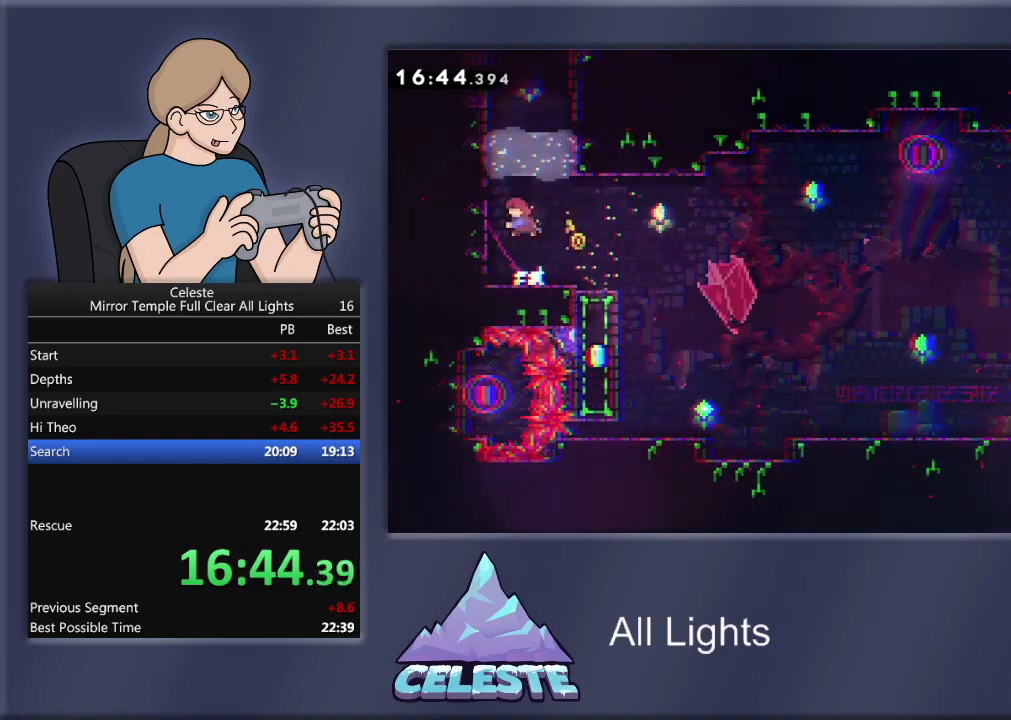
{"buttons": ["CROSS", "R1", "DPAD_RIGHT"], "events": [[100, "DPAD_LEFT", "down"], [233, "SQUARE", "up"], [367, "DPAD_LEFT", "up"], [400, "CROSS", "down"], [433, "DPAD_RIGHT", "down"], [467, "DPAD_UP", "up"]]}
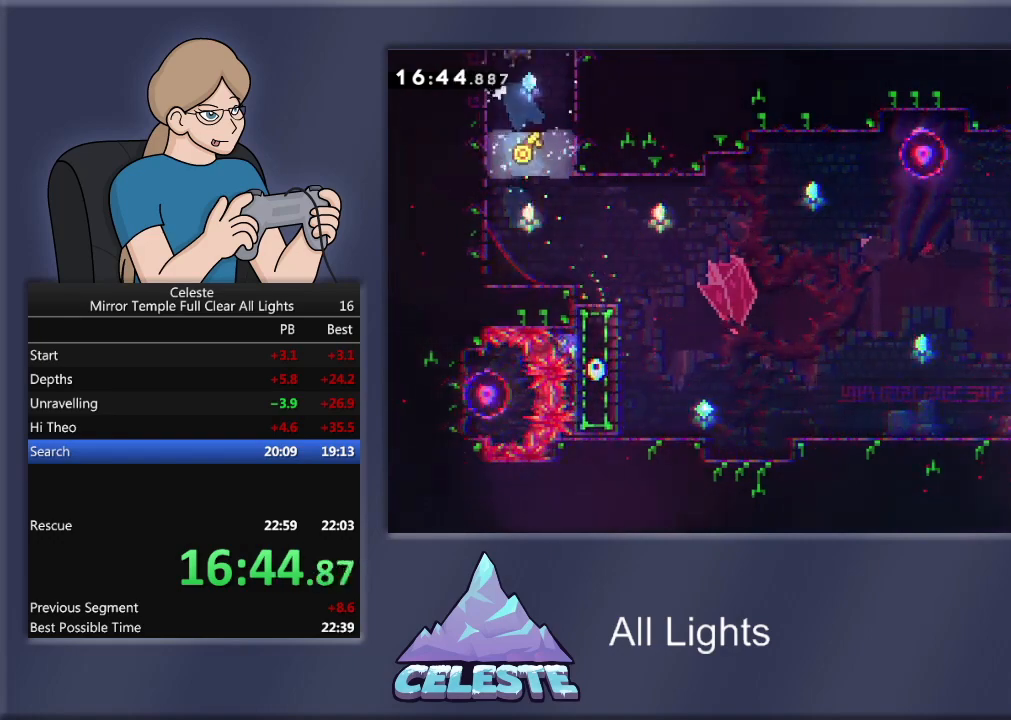
{"buttons": ["R1", "DPAD_UP", "DPAD_RIGHT"], "events": [[267, "CROSS", "up"], [501, "DPAD_UP", "down"]]}
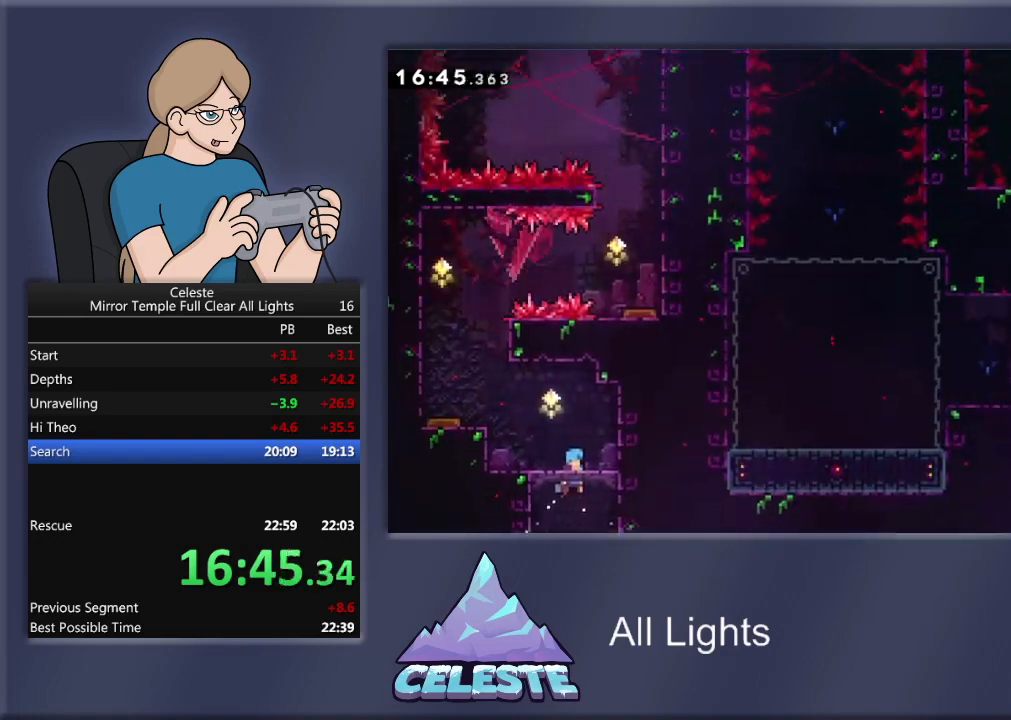
{"buttons": ["DPAD_LEFT"], "events": [[33, "DPAD_RIGHT", "up"], [200, "DPAD_LEFT", "down"], [267, "DPAD_UP", "up"], [433, "R1", "up"]]}
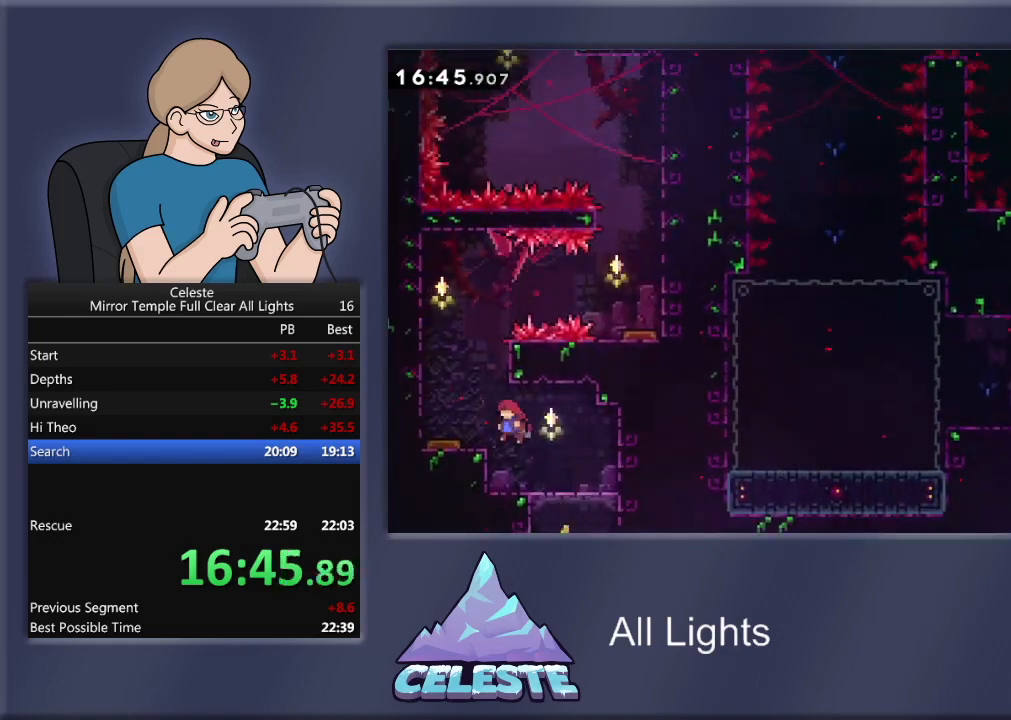
{"buttons": [], "events": [[267, "CROSS", "down"], [267, "R1", "down"], [434, "CROSS", "up"], [467, "R1", "up"], [501, "DPAD_LEFT", "up"]]}
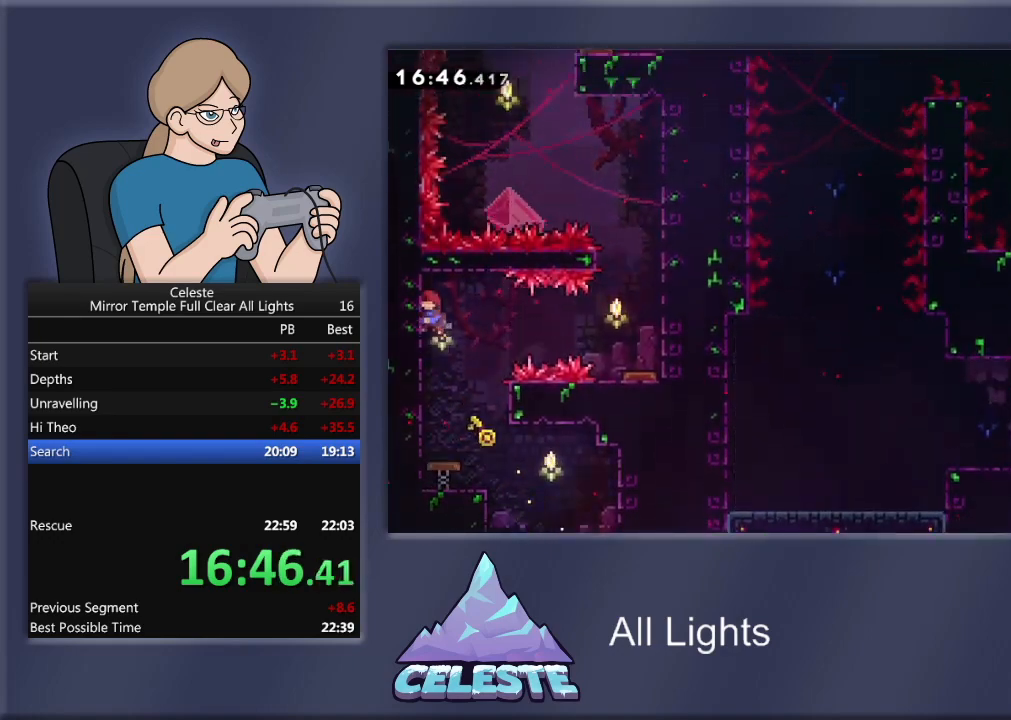
{"buttons": ["SQUARE", "R1", "DPAD_RIGHT"], "events": [[233, "DPAD_RIGHT", "down"], [267, "R1", "down"], [267, "SQUARE", "down"]]}
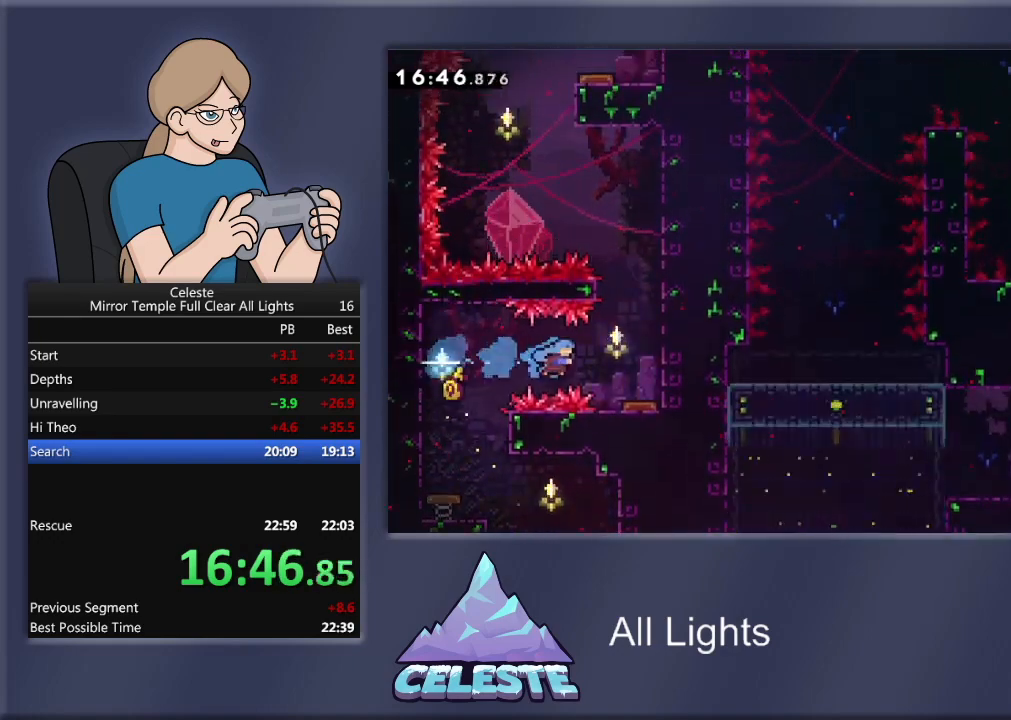
{"buttons": ["DPAD_UP", "DPAD_RIGHT"], "events": [[300, "SQUARE", "up"], [334, "DPAD_RIGHT", "up"], [334, "R1", "up"], [401, "DPAD_UP", "down"], [467, "DPAD_RIGHT", "down"]]}
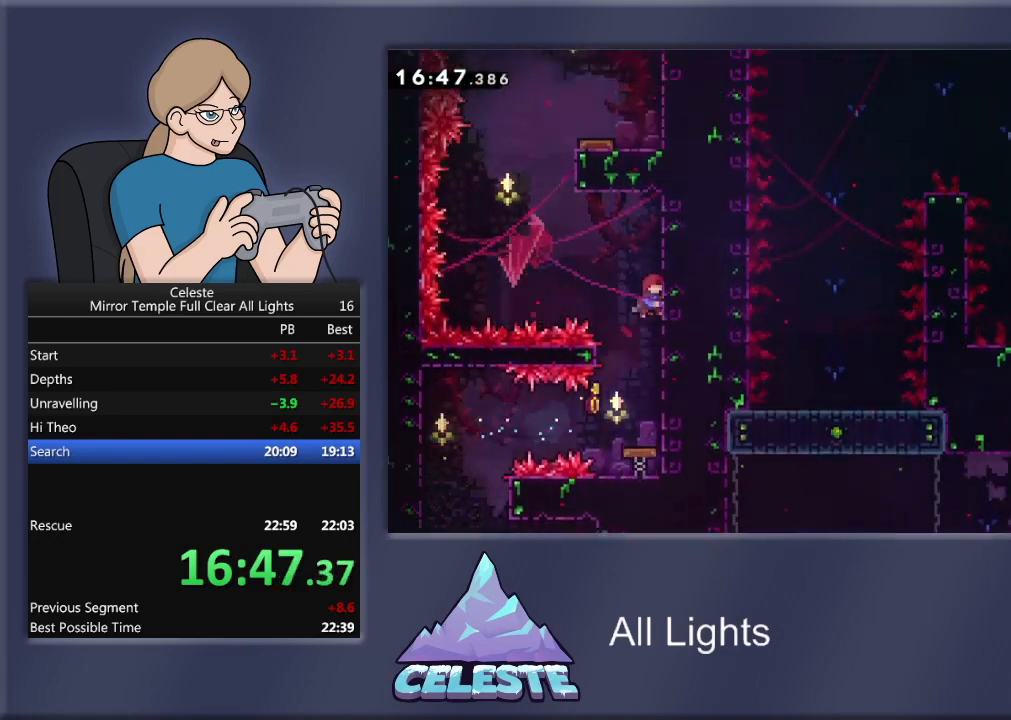
{"buttons": ["CROSS", "R1", "DPAD_LEFT"], "events": [[100, "R1", "down"], [233, "DPAD_RIGHT", "up"], [300, "DPAD_LEFT", "down"], [300, "DPAD_UP", "up"], [333, "CROSS", "down"]]}
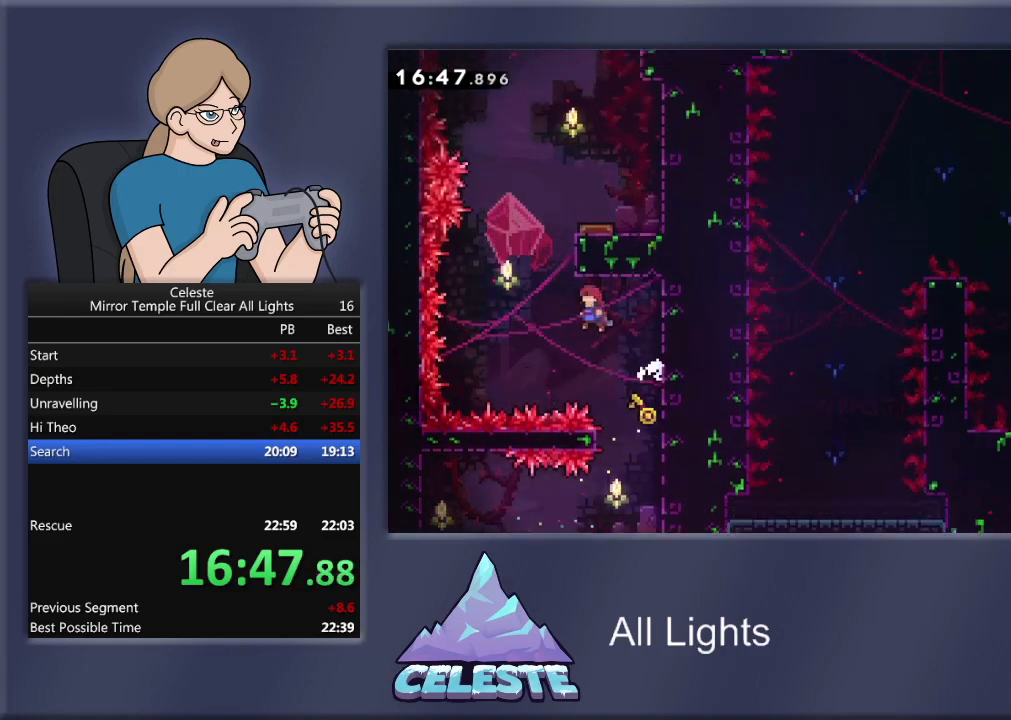
{"buttons": ["SQUARE", "R1", "DPAD_RIGHT"], "events": [[100, "DPAD_UP", "down"], [167, "CROSS", "up"], [167, "DPAD_LEFT", "up"], [267, "SQUARE", "down"], [434, "DPAD_RIGHT", "down"], [467, "DPAD_UP", "up"]]}
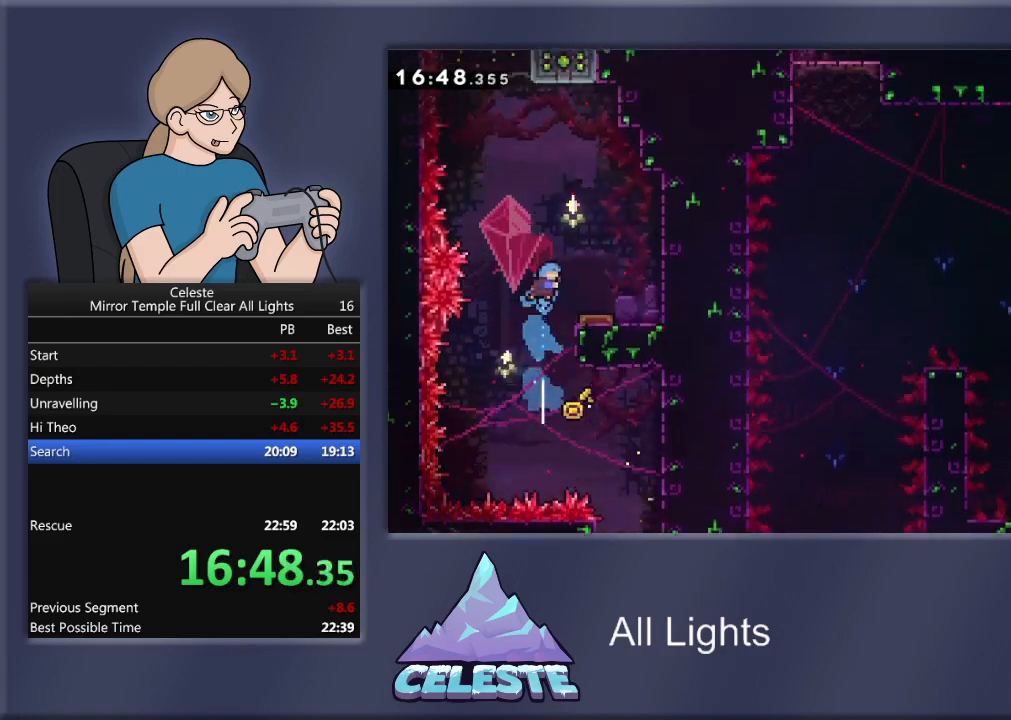
{"buttons": ["DPAD_LEFT"], "events": [[33, "SQUARE", "up"], [300, "DPAD_RIGHT", "up"], [300, "R1", "up"], [433, "DPAD_LEFT", "down"]]}
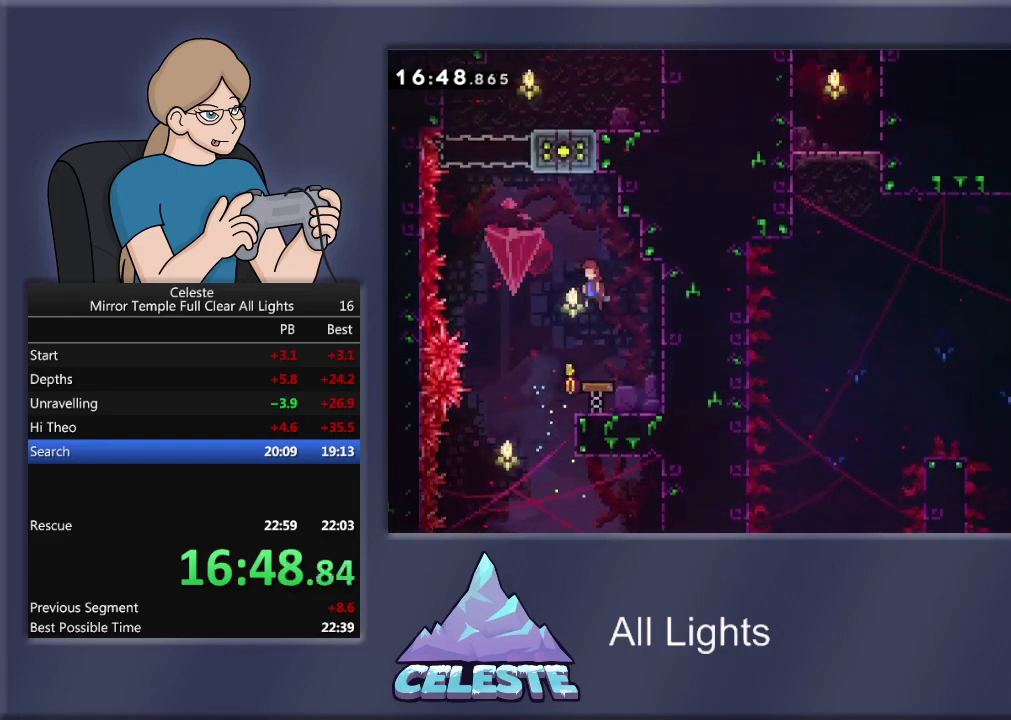
{"buttons": ["SQUARE", "R1", "DPAD_UP"], "events": [[334, "DPAD_UP", "down"], [367, "DPAD_LEFT", "up"], [367, "R1", "down"], [401, "SQUARE", "down"]]}
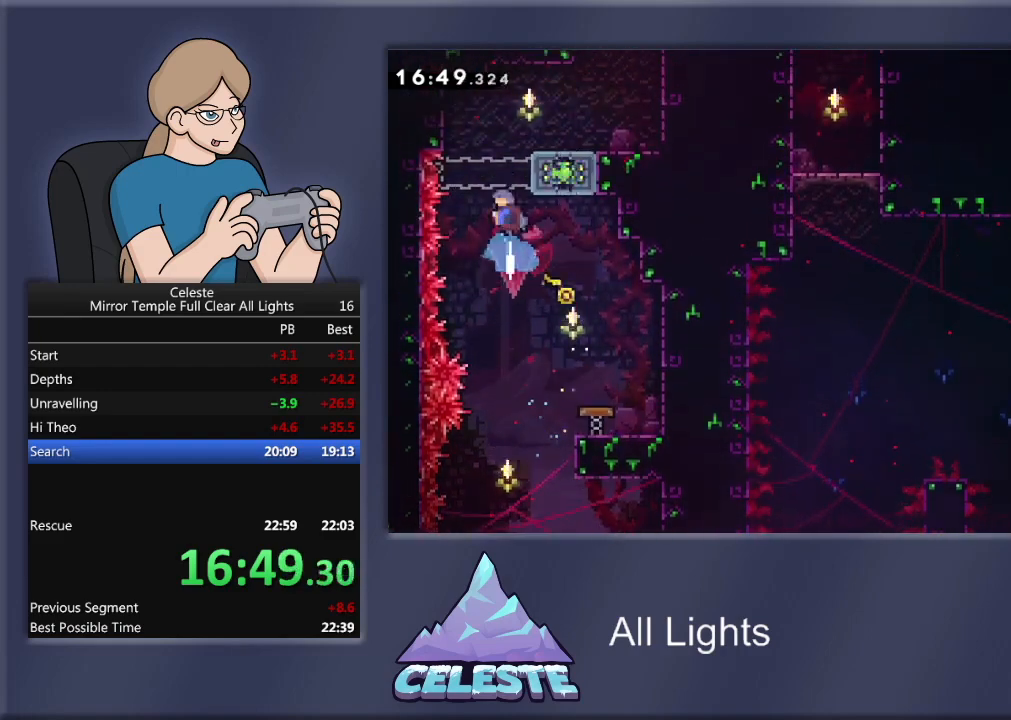
{"buttons": ["R1", "DPAD_RIGHT"], "events": [[233, "DPAD_RIGHT", "down"], [267, "SQUARE", "up"], [333, "DPAD_UP", "up"]]}
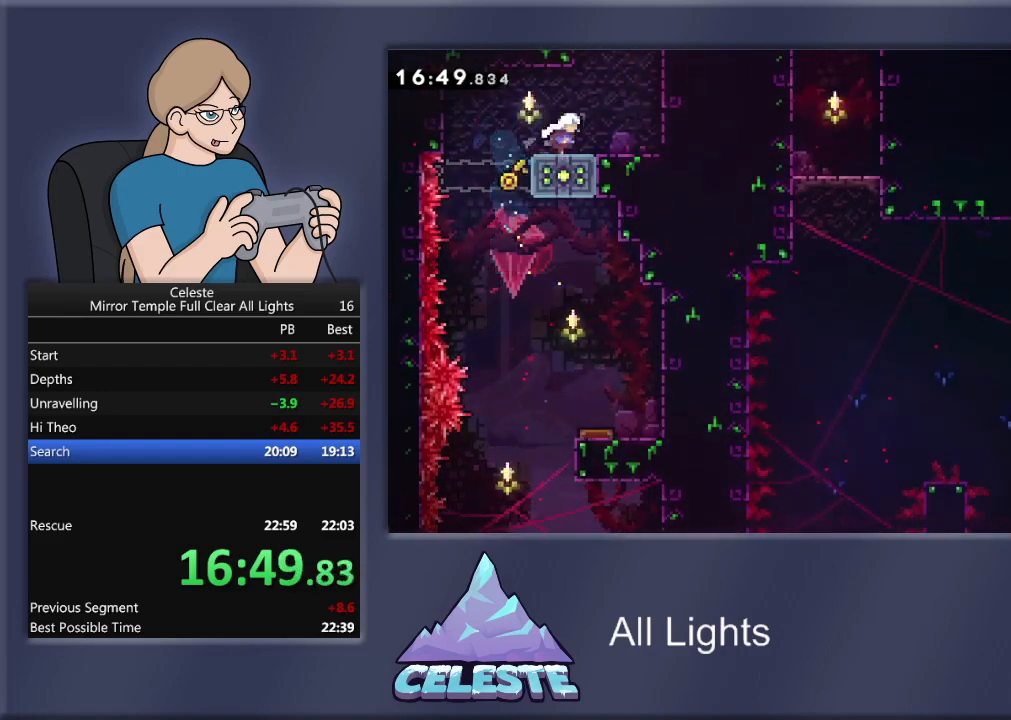
{"buttons": ["SQUARE", "R1", "DPAD_UP"], "events": [[167, "CROSS", "down"], [167, "DPAD_UP", "down"], [200, "DPAD_RIGHT", "up"], [267, "CROSS", "up"], [334, "SQUARE", "down"]]}
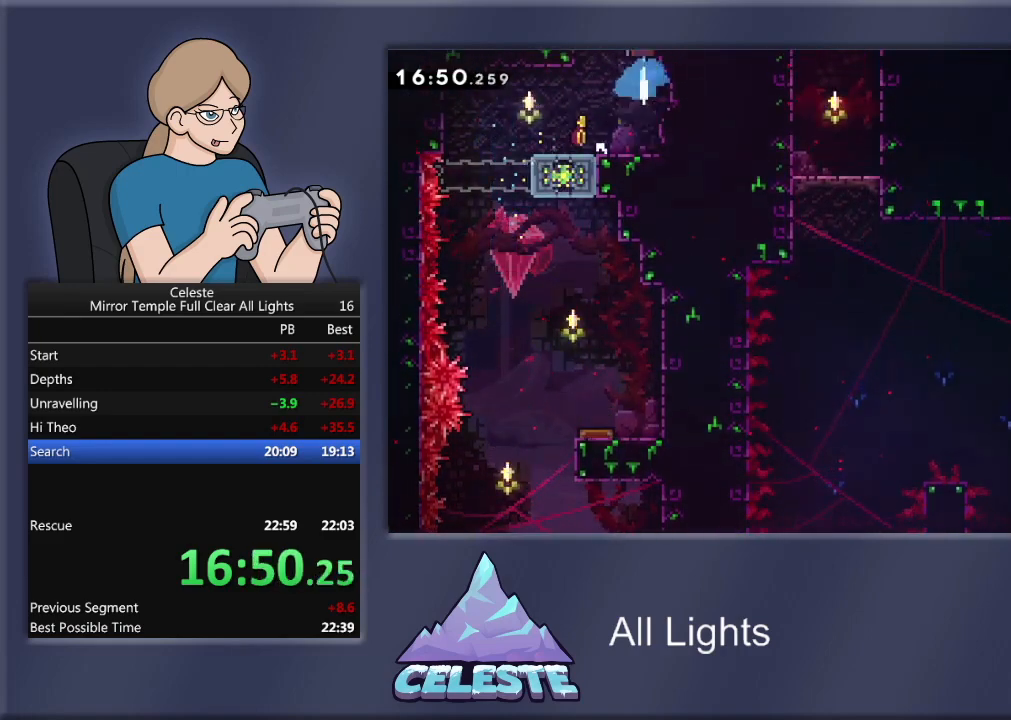
{"buttons": ["R1", "DPAD_UP"], "events": [[33, "SQUARE", "up"]]}
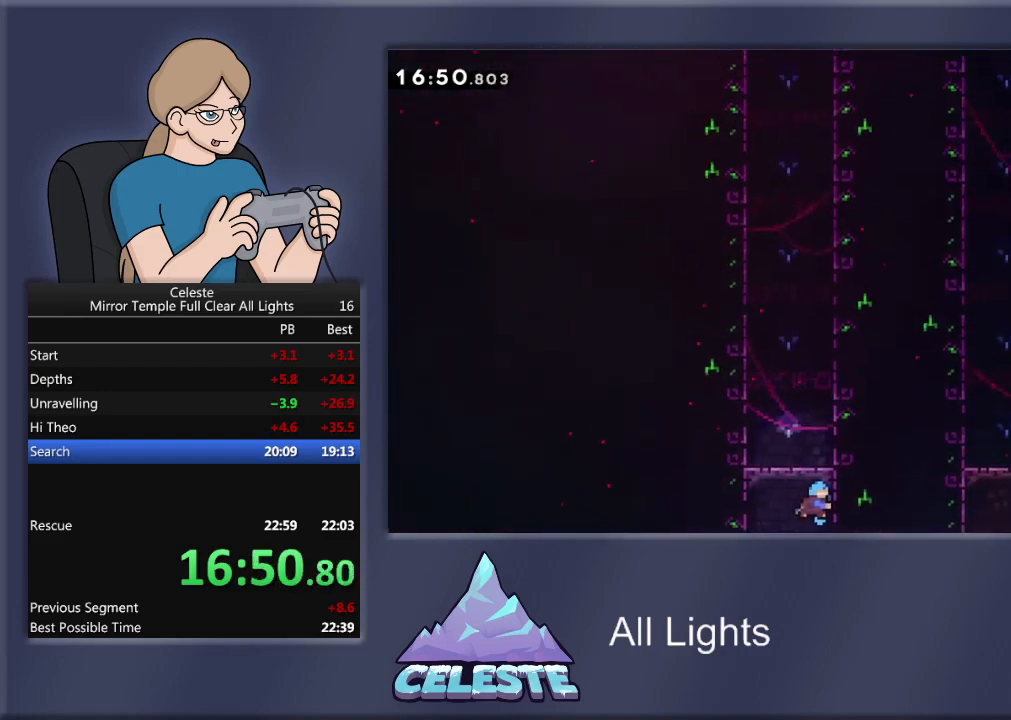
{"buttons": ["R1", "DPAD_UP"], "events": [[334, "DPAD_RIGHT", "down"], [367, "SQUARE", "down"], [467, "DPAD_RIGHT", "up"], [501, "SQUARE", "up"]]}
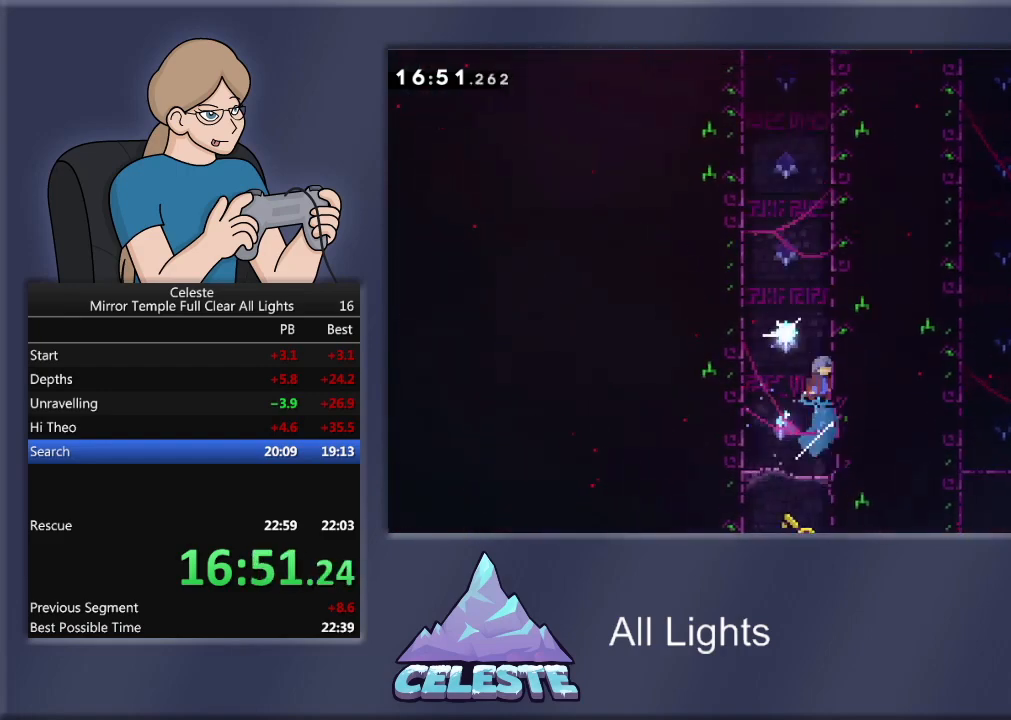
{"buttons": ["CROSS", "R1", "DPAD_UP", "DPAD_LEFT"], "events": [[66, "CROSS", "down"], [200, "DPAD_LEFT", "down"], [333, "CROSS", "up"], [433, "CROSS", "down"]]}
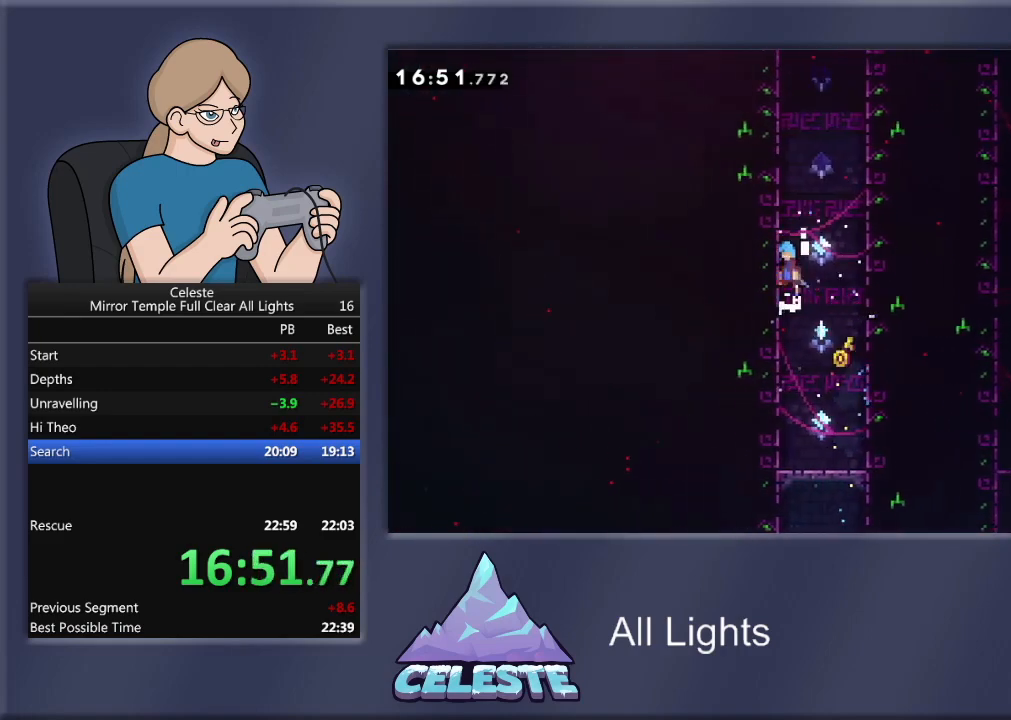
{"buttons": ["SQUARE", "R1", "DPAD_UP"], "events": [[67, "CROSS", "up"], [100, "CROSS", "down"], [234, "CROSS", "up"], [267, "CROSS", "down"], [334, "DPAD_LEFT", "up"], [334, "DPAD_UP", "up"], [367, "CROSS", "up"], [434, "DPAD_UP", "down"], [467, "SQUARE", "down"]]}
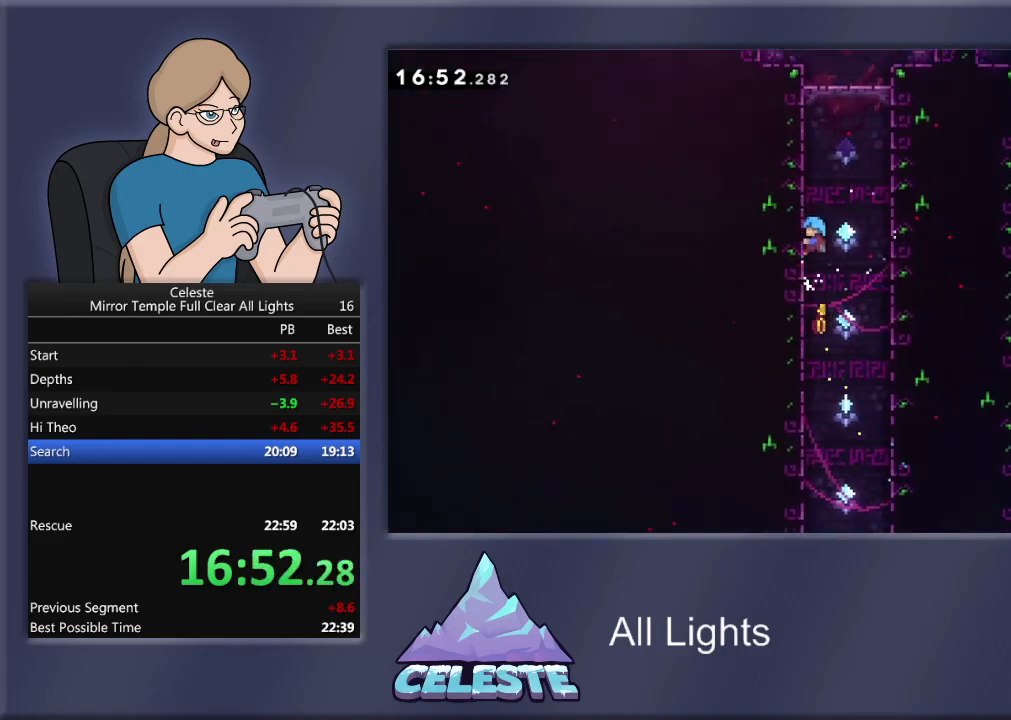
{"buttons": ["CROSS", "R1", "DPAD_UP", "DPAD_RIGHT"], "events": [[66, "SQUARE", "up"], [133, "DPAD_RIGHT", "down"], [166, "CROSS", "down"], [333, "CROSS", "up"], [400, "CROSS", "down"]]}
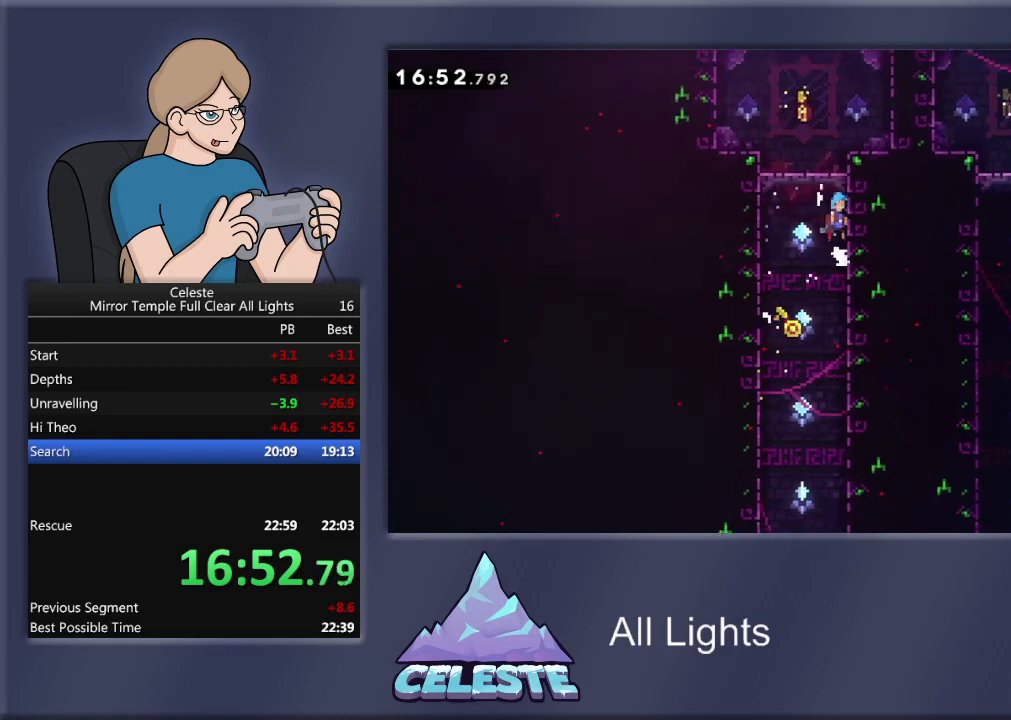
{"buttons": ["CROSS", "R1", "DPAD_UP", "DPAD_LEFT"], "events": [[34, "CROSS", "up"], [34, "DPAD_RIGHT", "up"], [100, "CROSS", "down"], [200, "CROSS", "up"], [267, "CROSS", "down"], [334, "DPAD_LEFT", "down"]]}
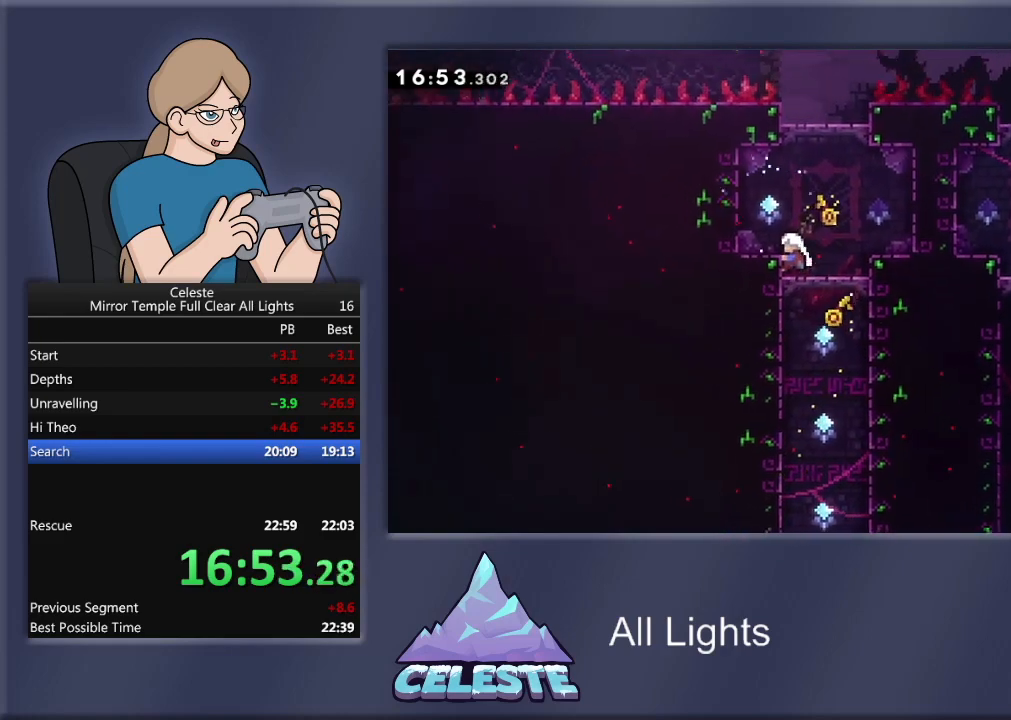
{"buttons": [], "events": [[66, "CROSS", "up"], [66, "DPAD_LEFT", "up"], [66, "DPAD_UP", "up"], [100, "R1", "up"], [233, "CROSS", "down"], [233, "DPAD_RIGHT", "down"], [233, "R1", "down"], [433, "CROSS", "up"], [467, "DPAD_RIGHT", "up"], [467, "R1", "up"]]}
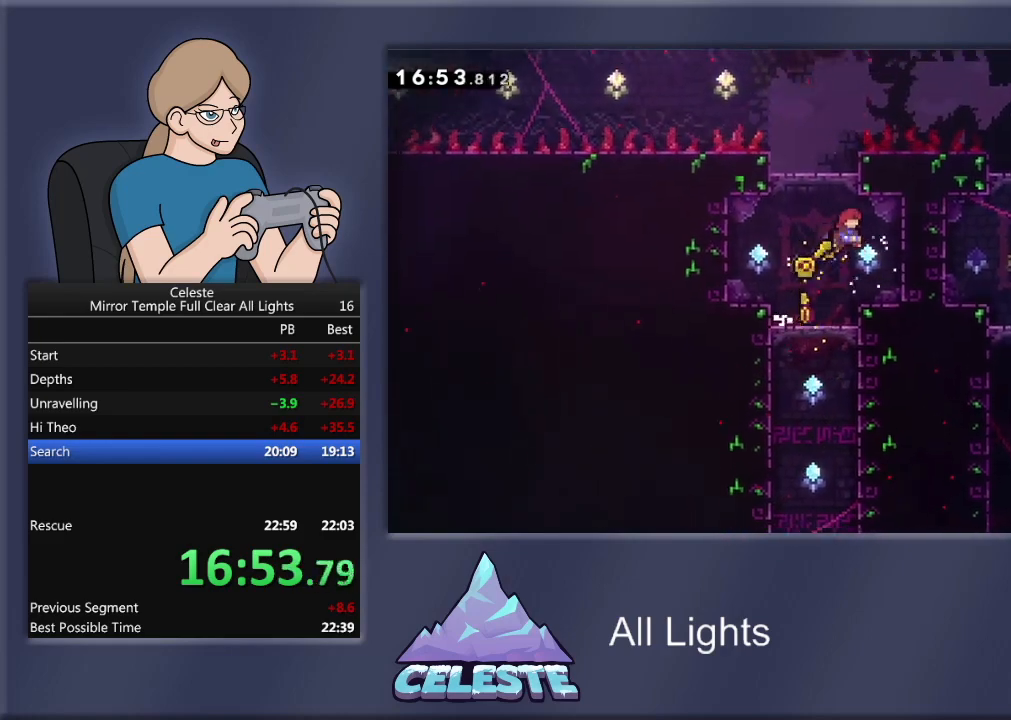
{"buttons": ["R1", "DPAD_UP"], "events": [[267, "DPAD_LEFT", "down"], [334, "CROSS", "down"], [334, "R1", "down"], [434, "DPAD_UP", "down"], [467, "CROSS", "up"], [467, "DPAD_LEFT", "up"]]}
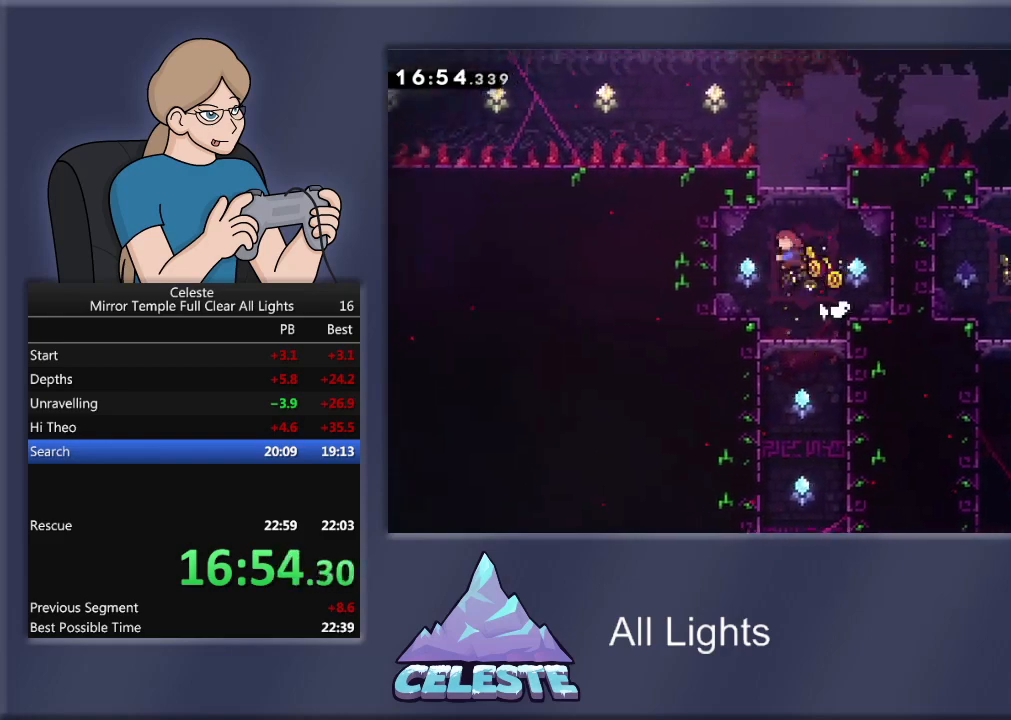
{"buttons": [], "events": [[33, "SQUARE", "down"], [267, "DPAD_UP", "up"], [267, "SQUARE", "up"], [300, "R1", "up"]]}
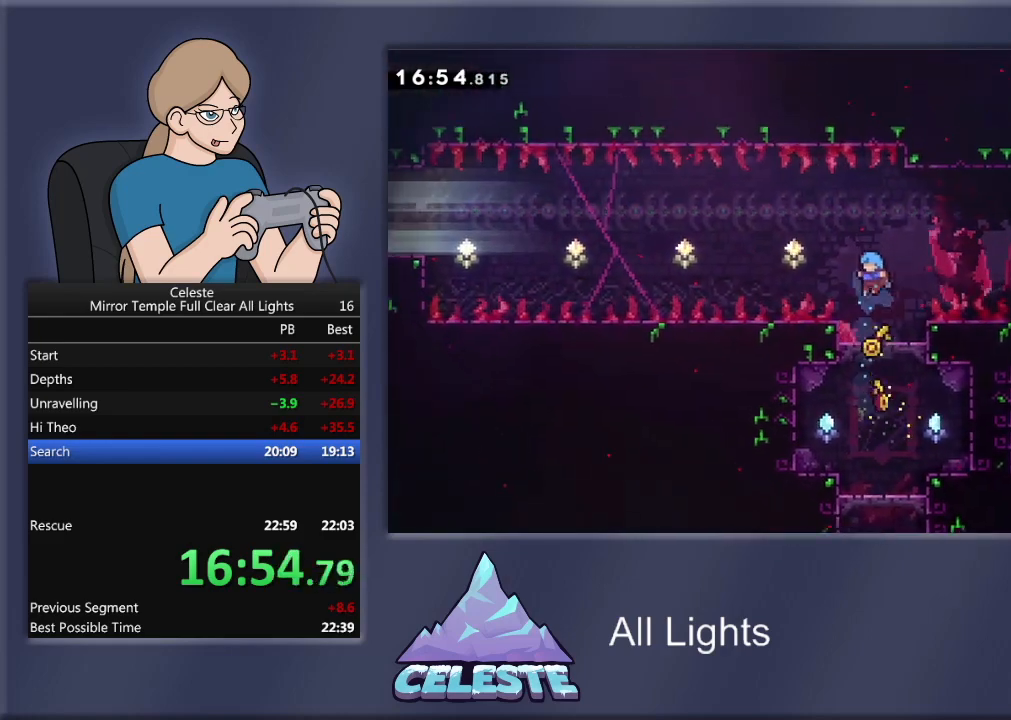
{"buttons": ["SQUARE", "R1", "DPAD_RIGHT"], "events": [[234, "R1", "down"], [267, "CROSS", "down"], [267, "DPAD_RIGHT", "down"], [434, "CROSS", "up"], [501, "SQUARE", "down"]]}
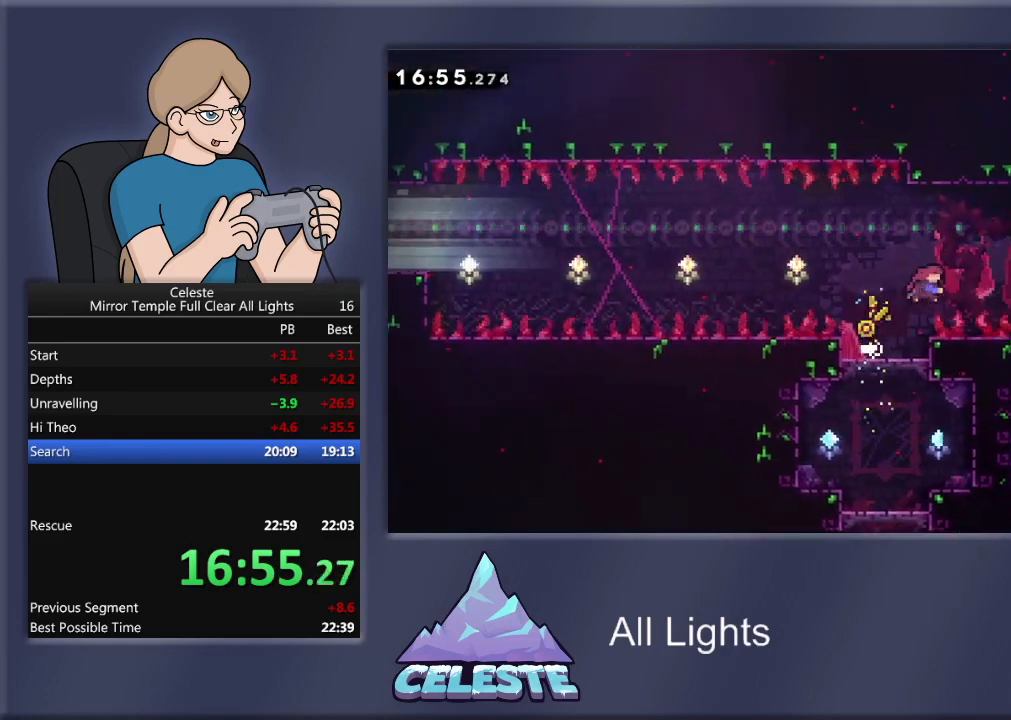
{"buttons": ["DPAD_RIGHT"], "events": [[233, "SQUARE", "up"], [300, "R1", "up"]]}
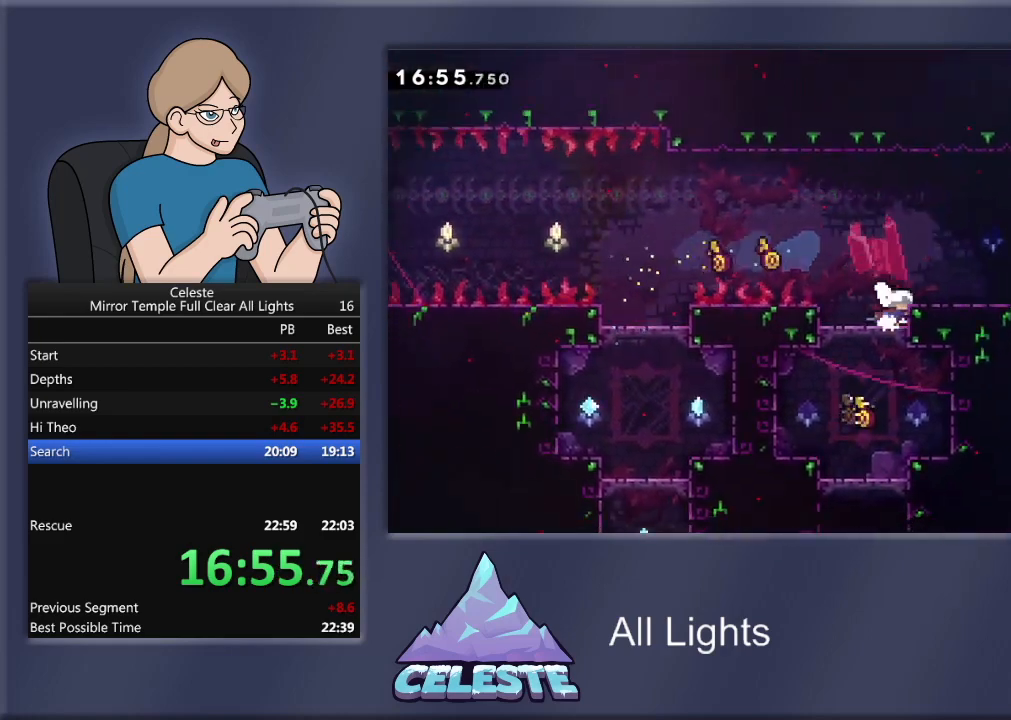
{"buttons": ["R1", "DPAD_DOWN", "DPAD_RIGHT"], "events": [[67, "CROSS", "down"], [100, "R1", "down"], [234, "CROSS", "up"], [300, "DPAD_DOWN", "down"], [300, "SQUARE", "down"], [434, "SQUARE", "up"]]}